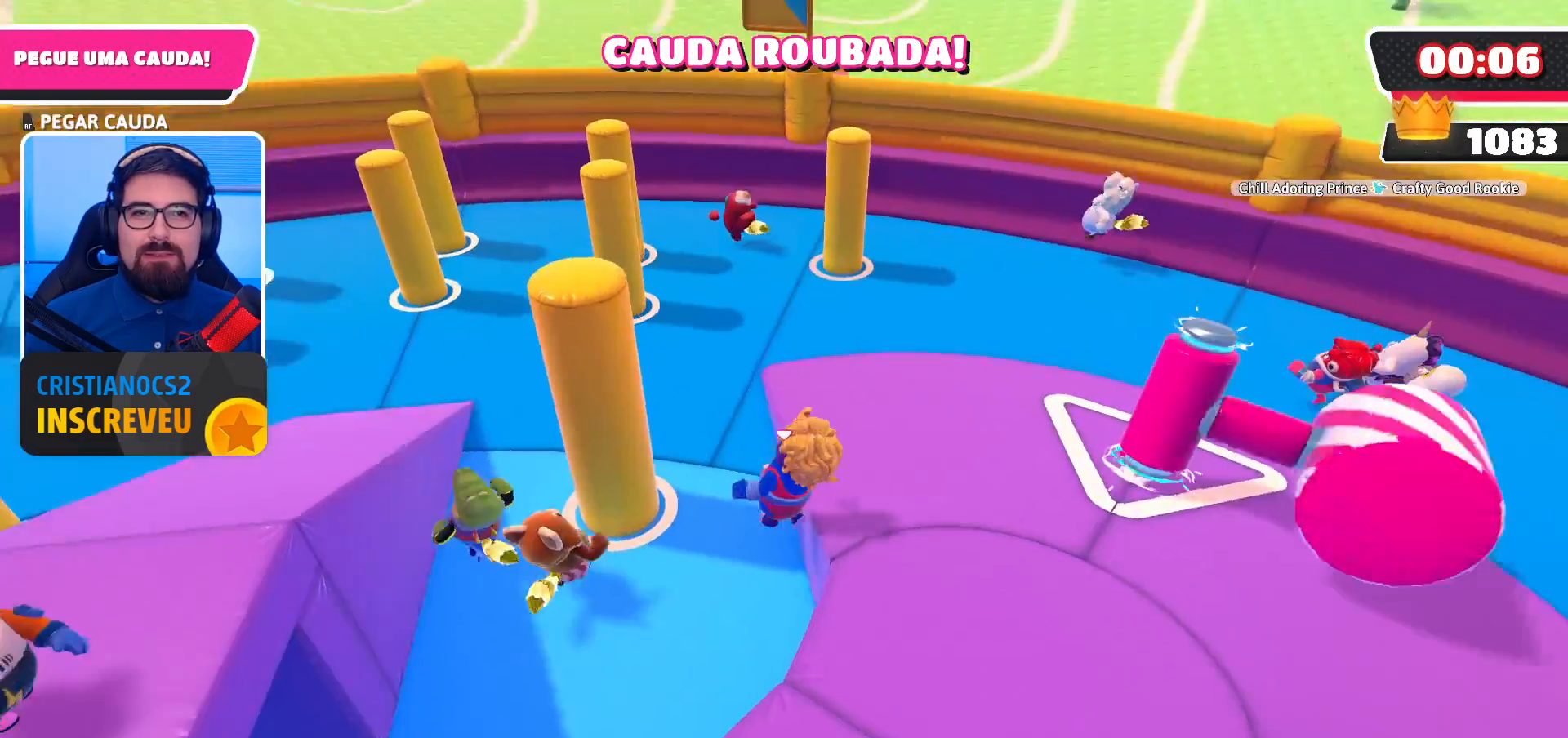
Gameplay with a controller (Xbox layout); each line is a JSON object with the inputs held at the frame after it. "events" lists button and stick changes between this image and that frame as [ms after this image, input, new state], when the widget could be followed in between.
{"buttons": [], "left_stick": "up", "right_stick": "center", "events": [[233, "left_stick", "up"]]}
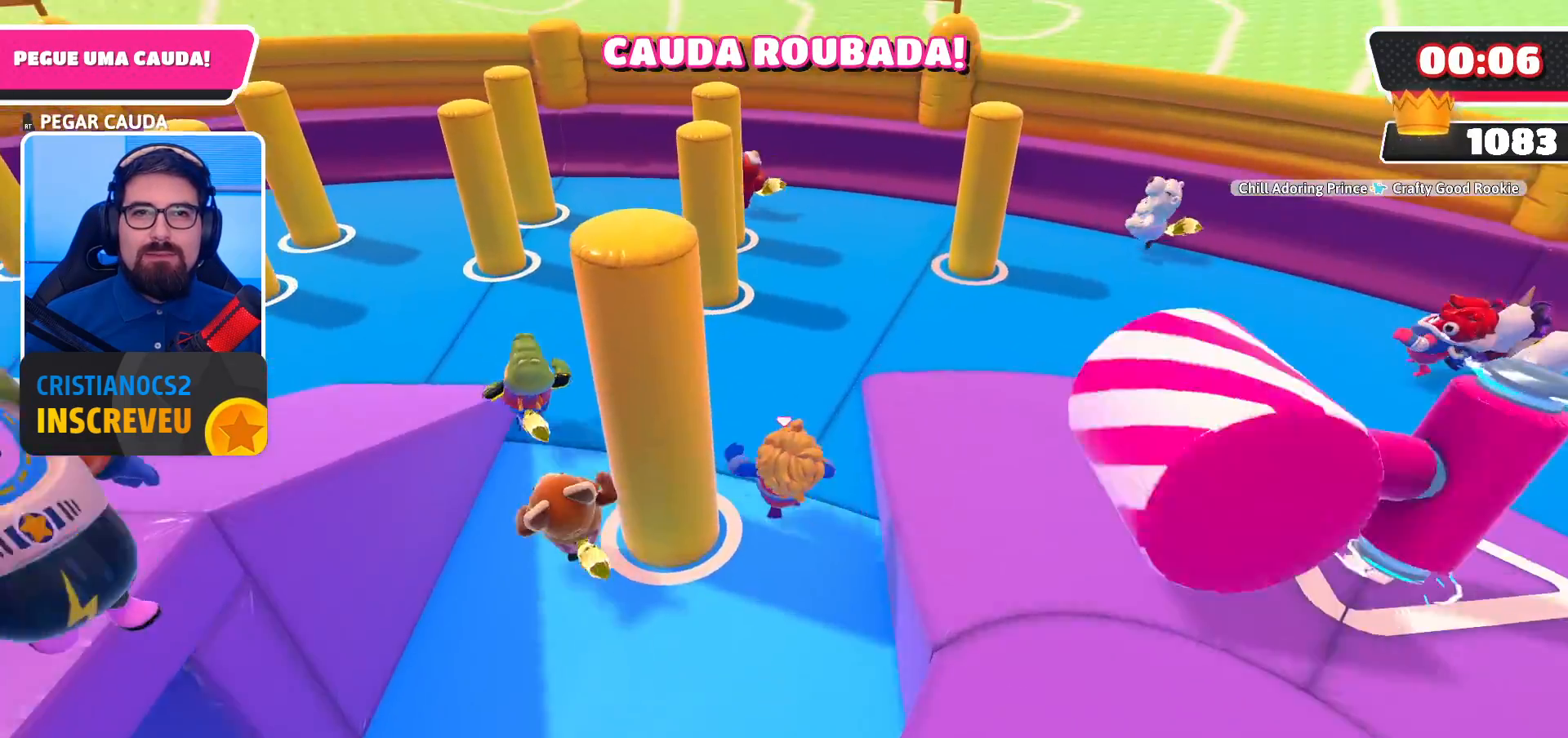
{"buttons": [], "left_stick": "up", "right_stick": "center", "events": []}
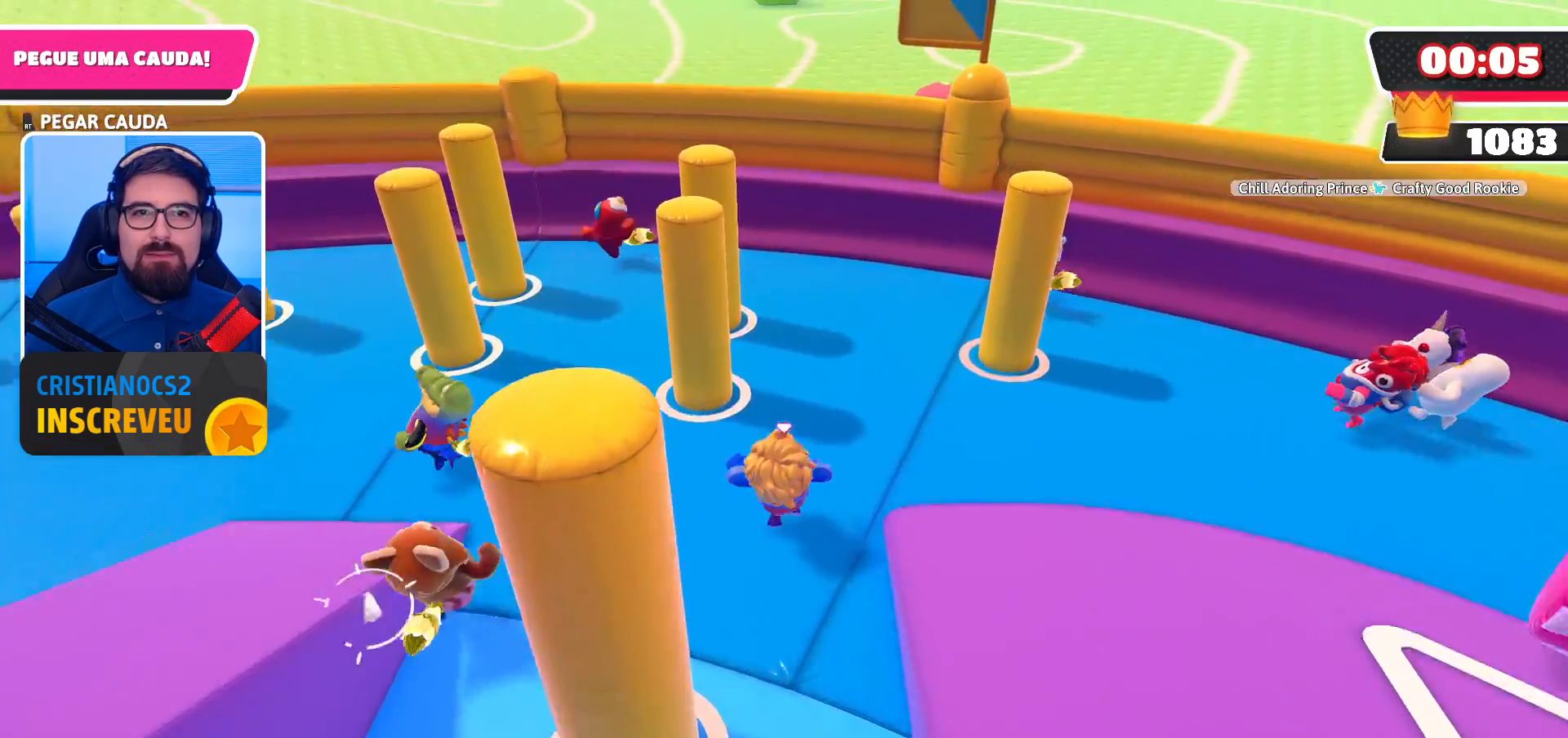
{"buttons": [], "left_stick": "up", "right_stick": "center", "events": []}
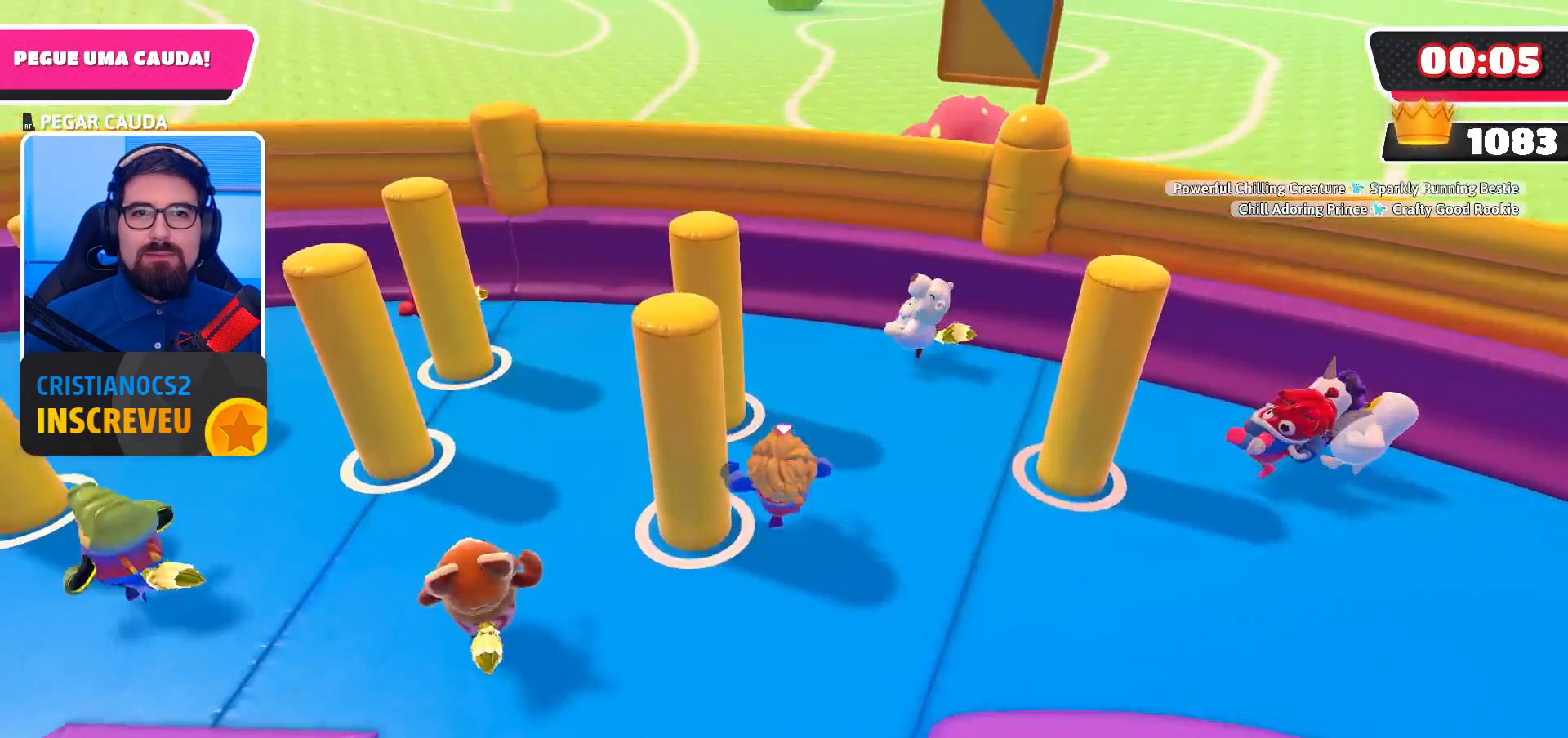
{"buttons": [], "left_stick": "up-left", "right_stick": "center", "events": [[267, "left_stick", "up-left"]]}
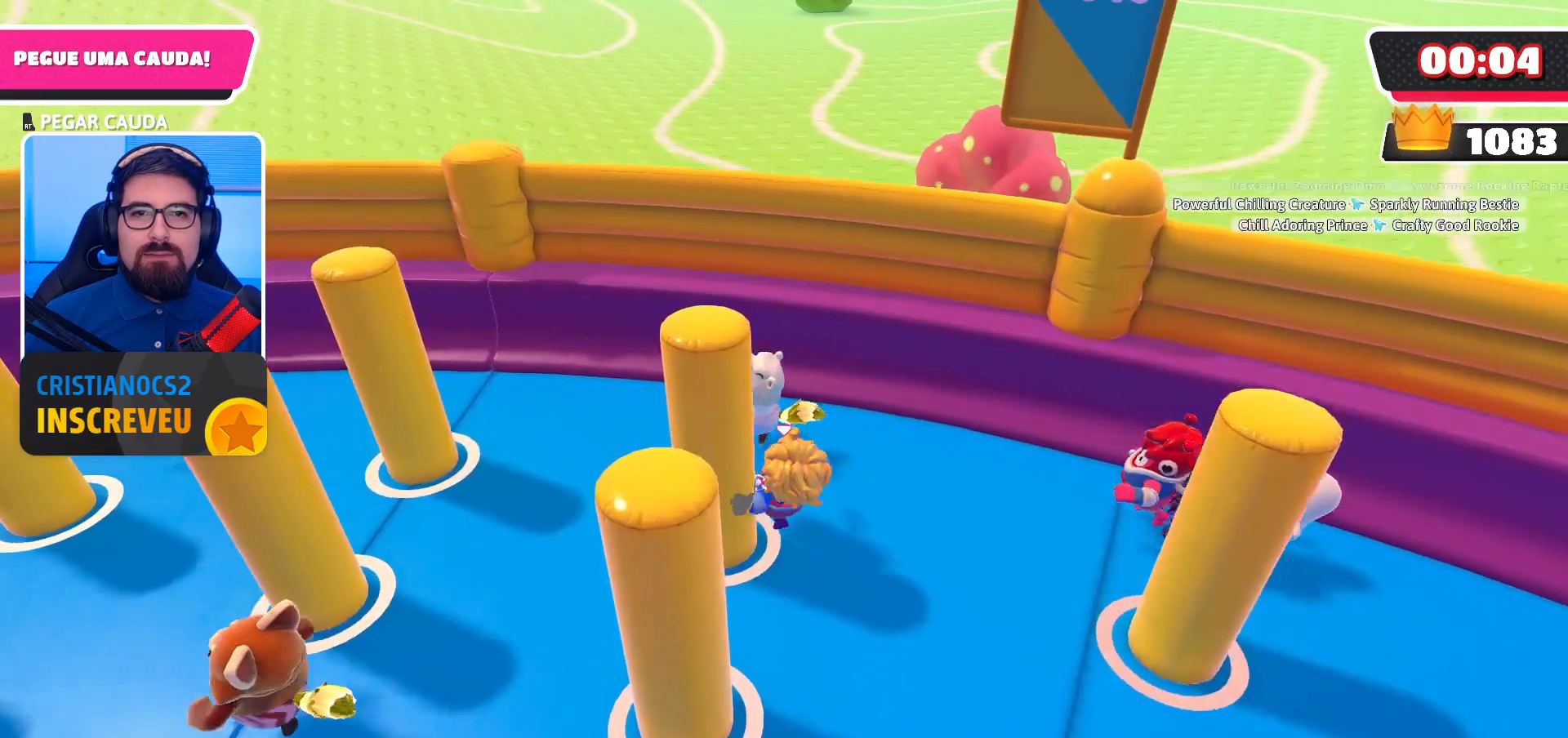
{"buttons": [], "left_stick": "up-left", "right_stick": "center", "events": [[100, "right_stick", "down-left"], [300, "right_stick", "center"]]}
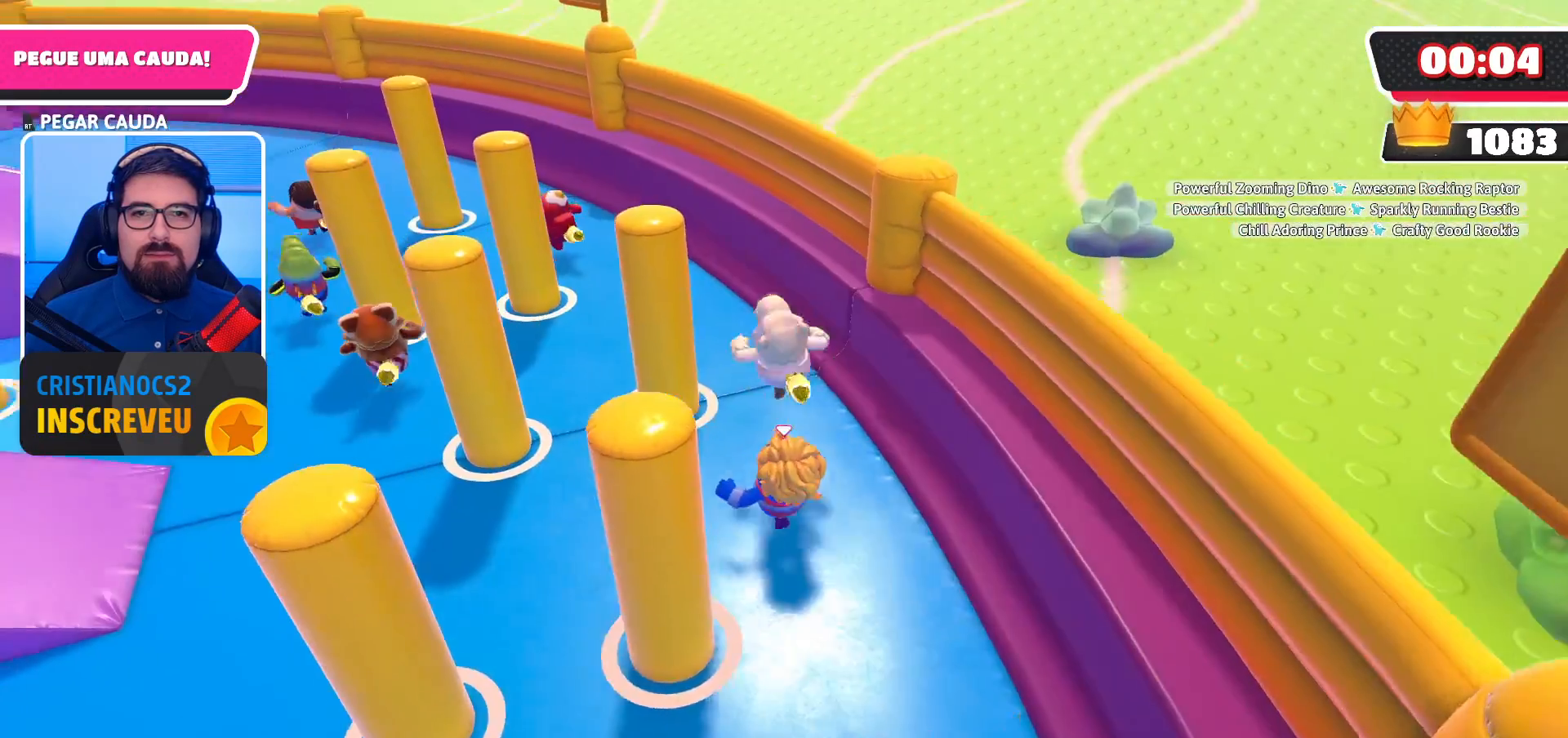
{"buttons": [], "left_stick": "up-left", "right_stick": "center", "events": [[267, "left_stick", "left"], [500, "left_stick", "up-left"]]}
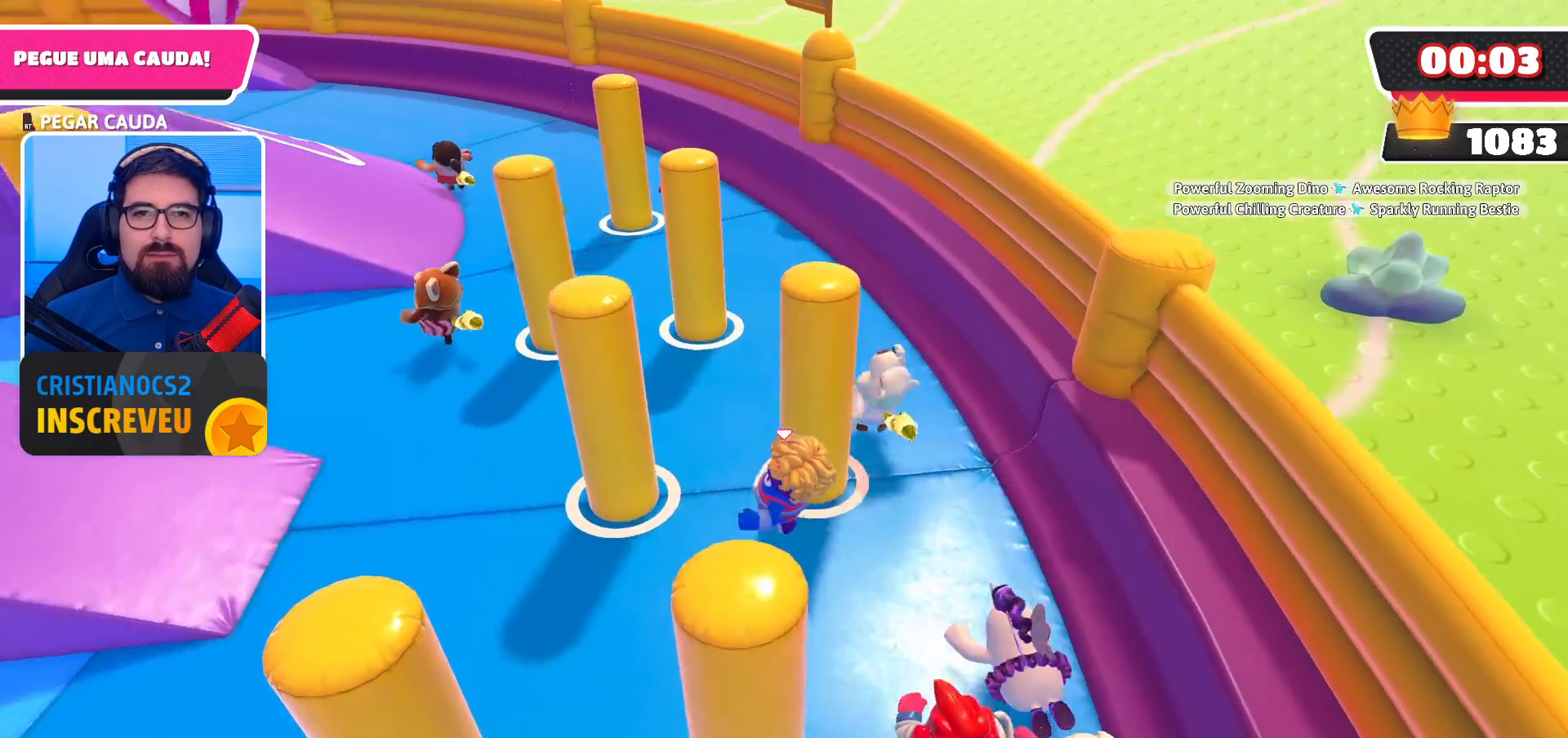
{"buttons": [], "left_stick": "up", "right_stick": "center", "events": [[200, "left_stick", "up"]]}
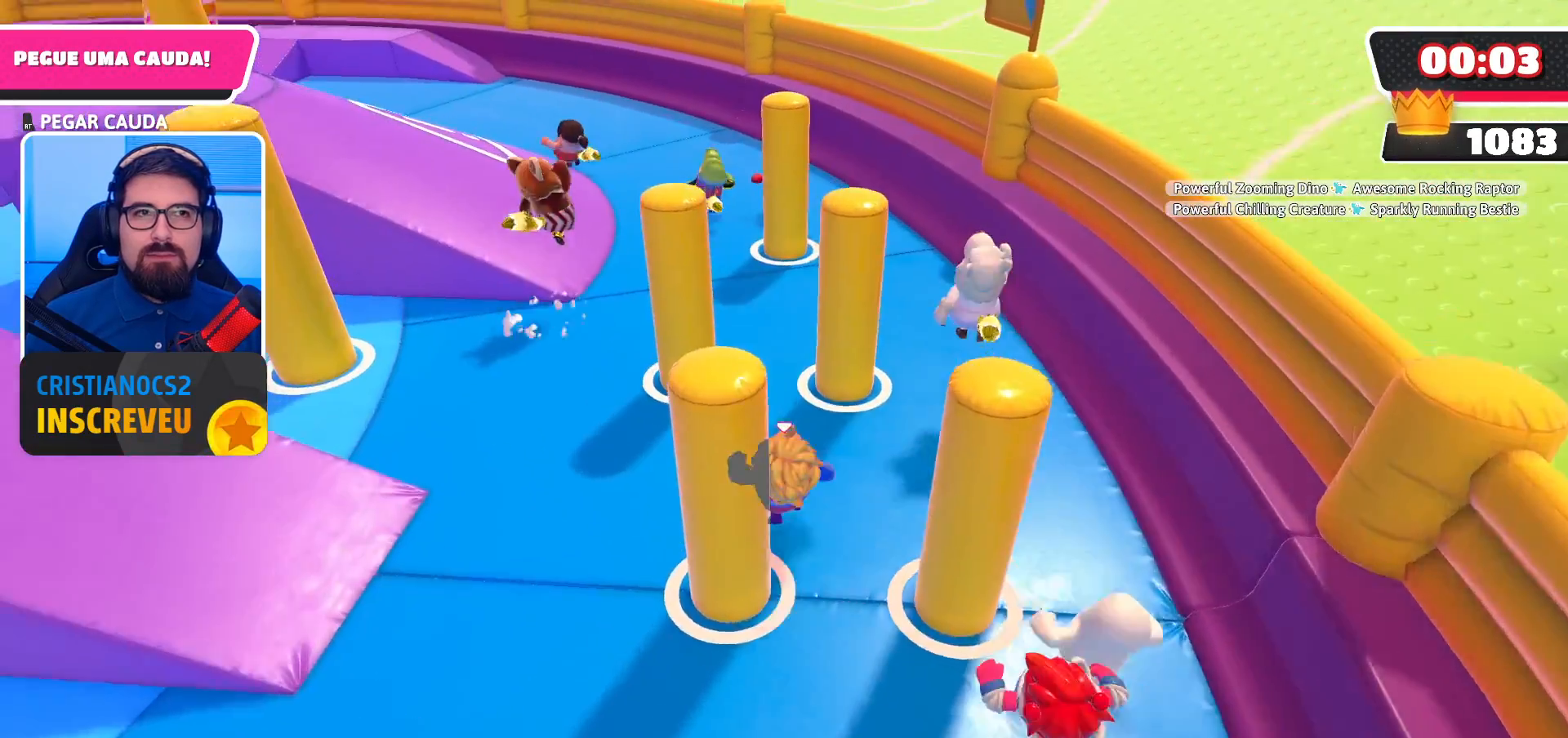
{"buttons": [], "left_stick": "up", "right_stick": "center", "events": []}
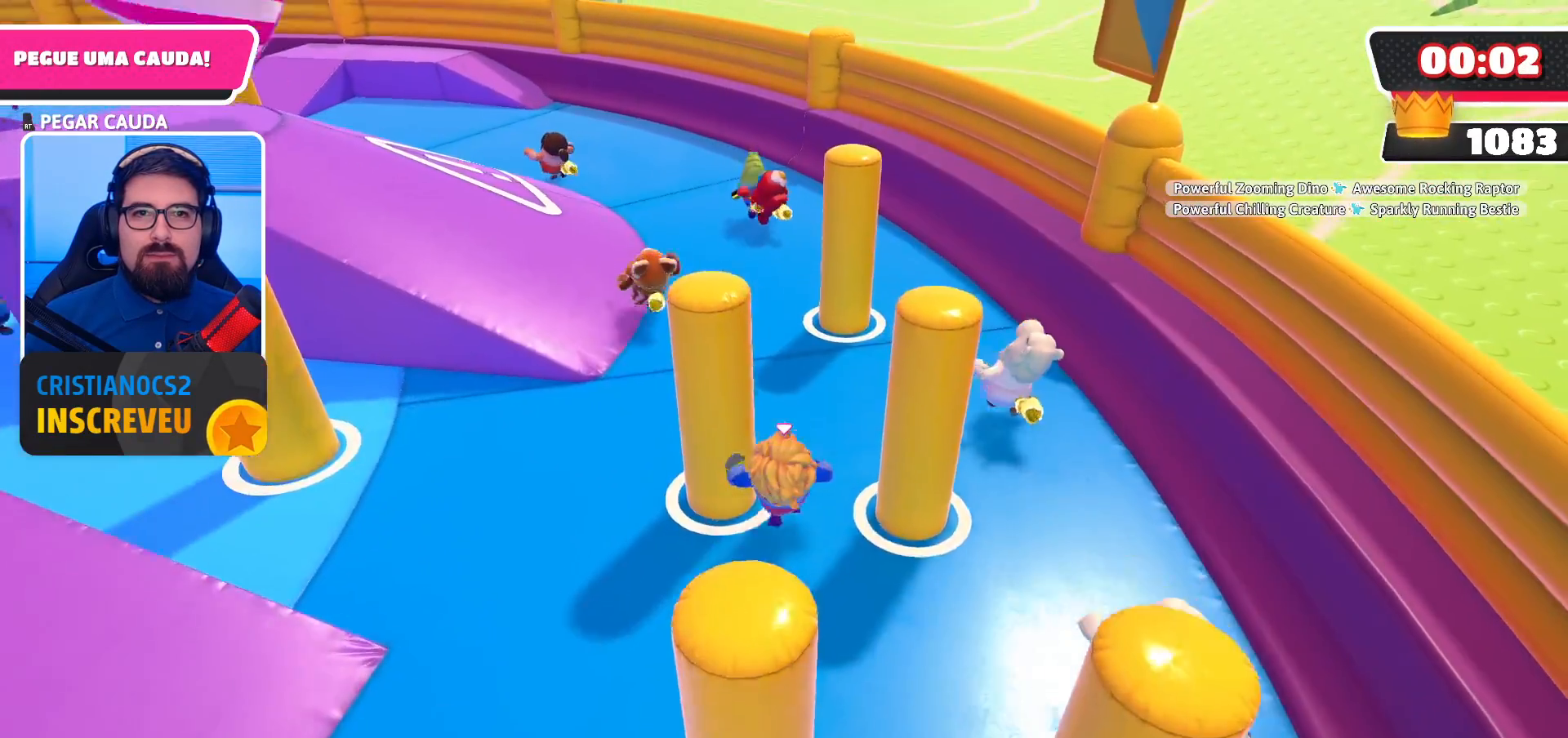
{"buttons": [], "left_stick": "up", "right_stick": "center", "events": []}
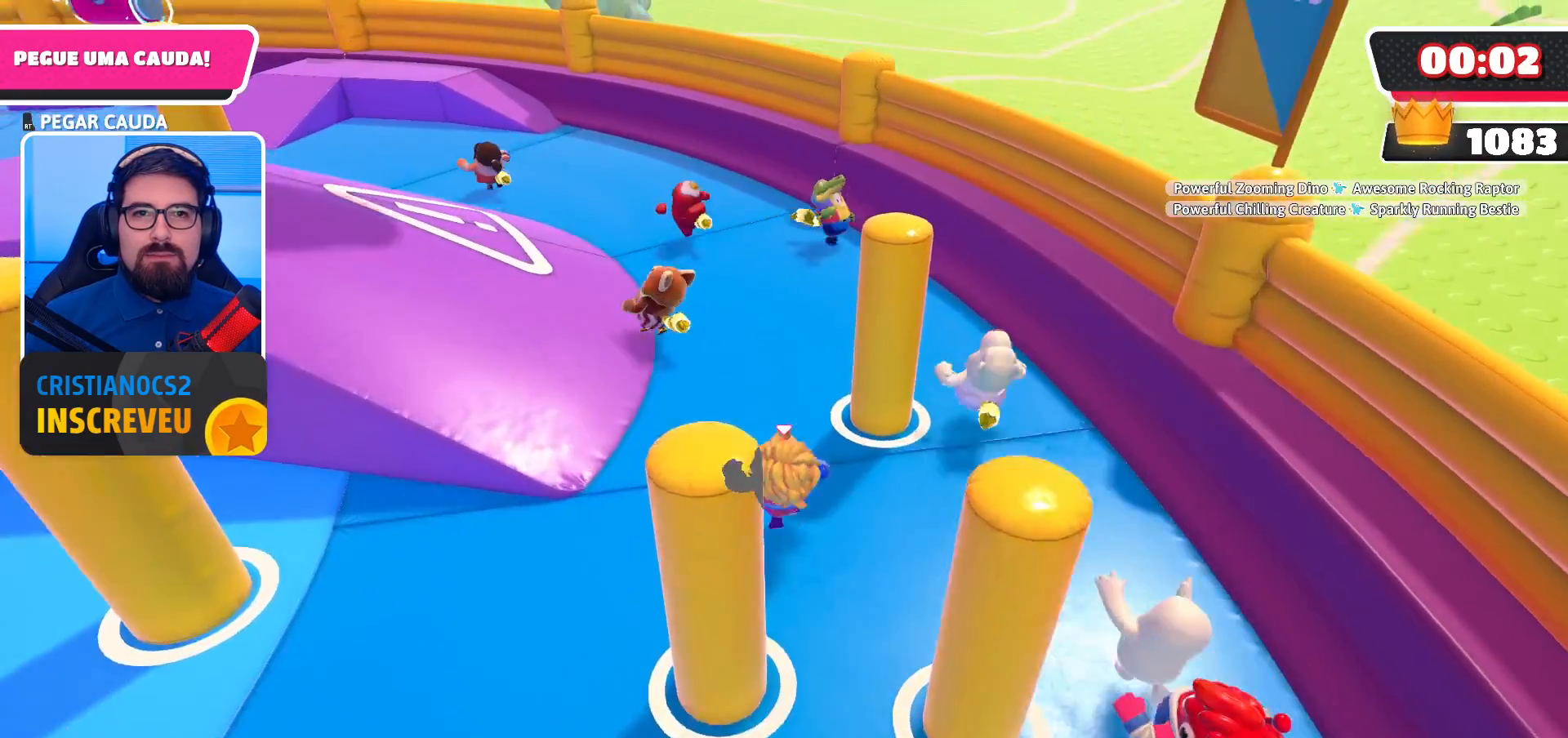
{"buttons": [], "left_stick": "up", "right_stick": "center", "events": []}
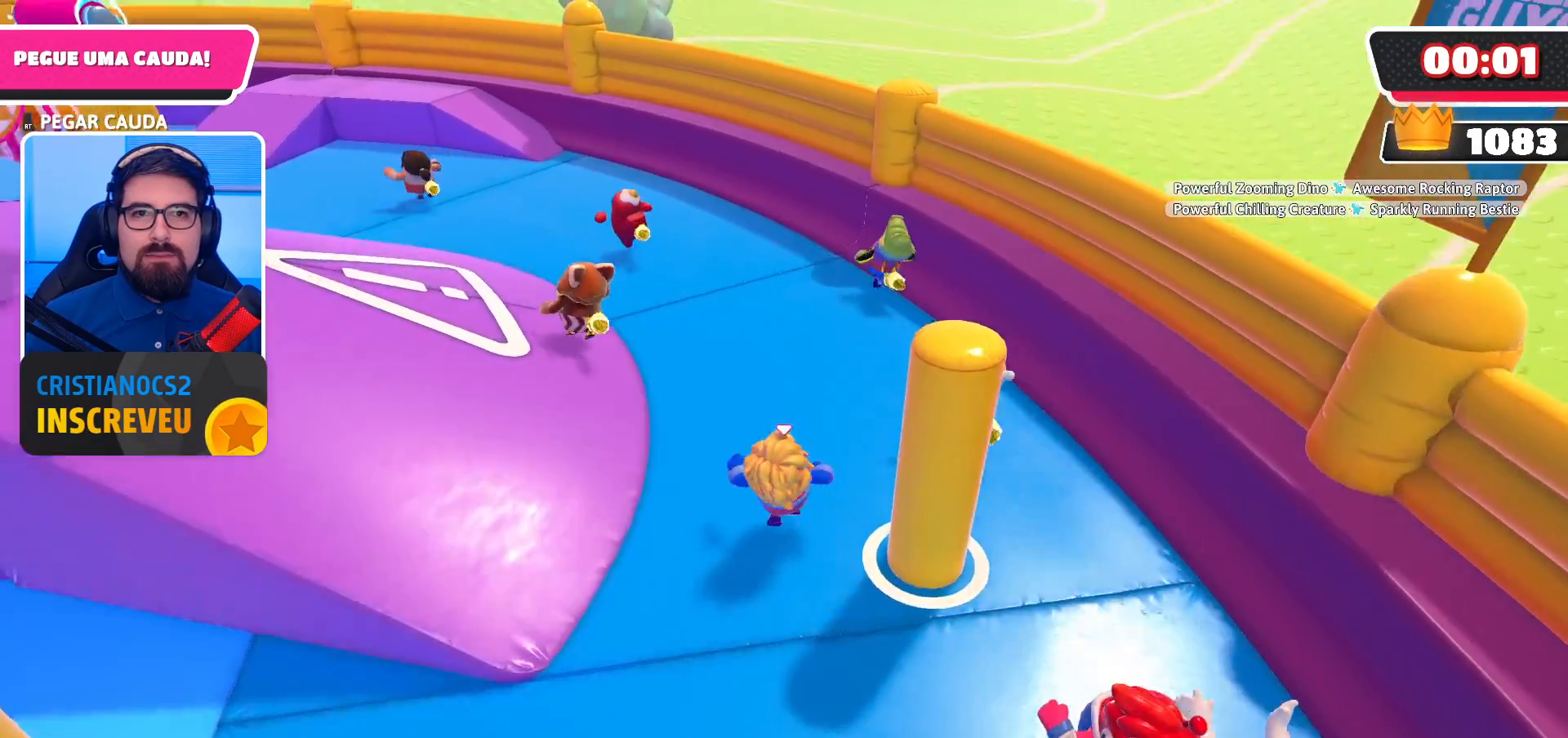
{"buttons": [], "left_stick": "up-left", "right_stick": "center", "events": [[300, "left_stick", "up-left"]]}
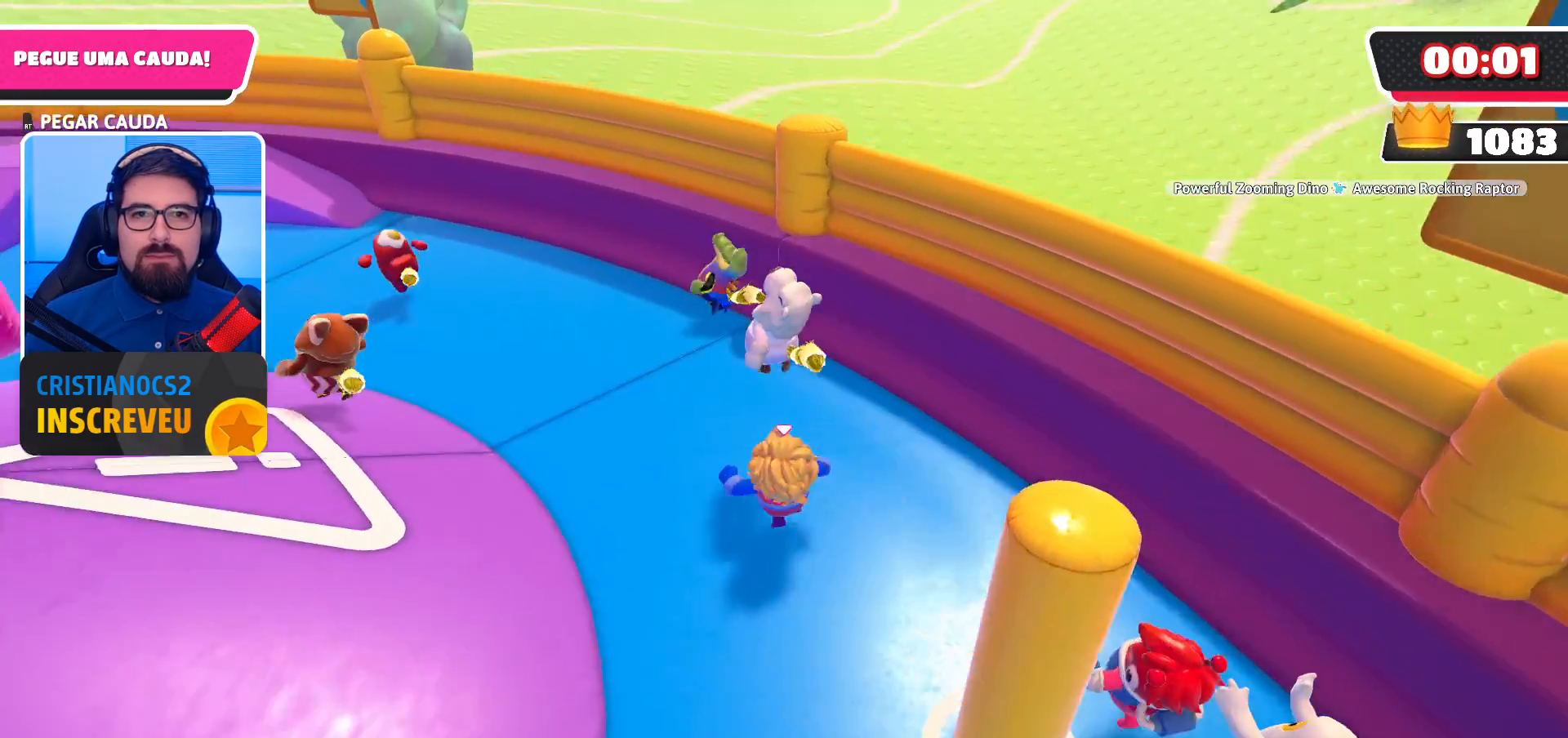
{"buttons": ["R2"], "left_stick": "up-left", "right_stick": "up", "events": [[300, "R2", "down"], [333, "right_stick", "up"]]}
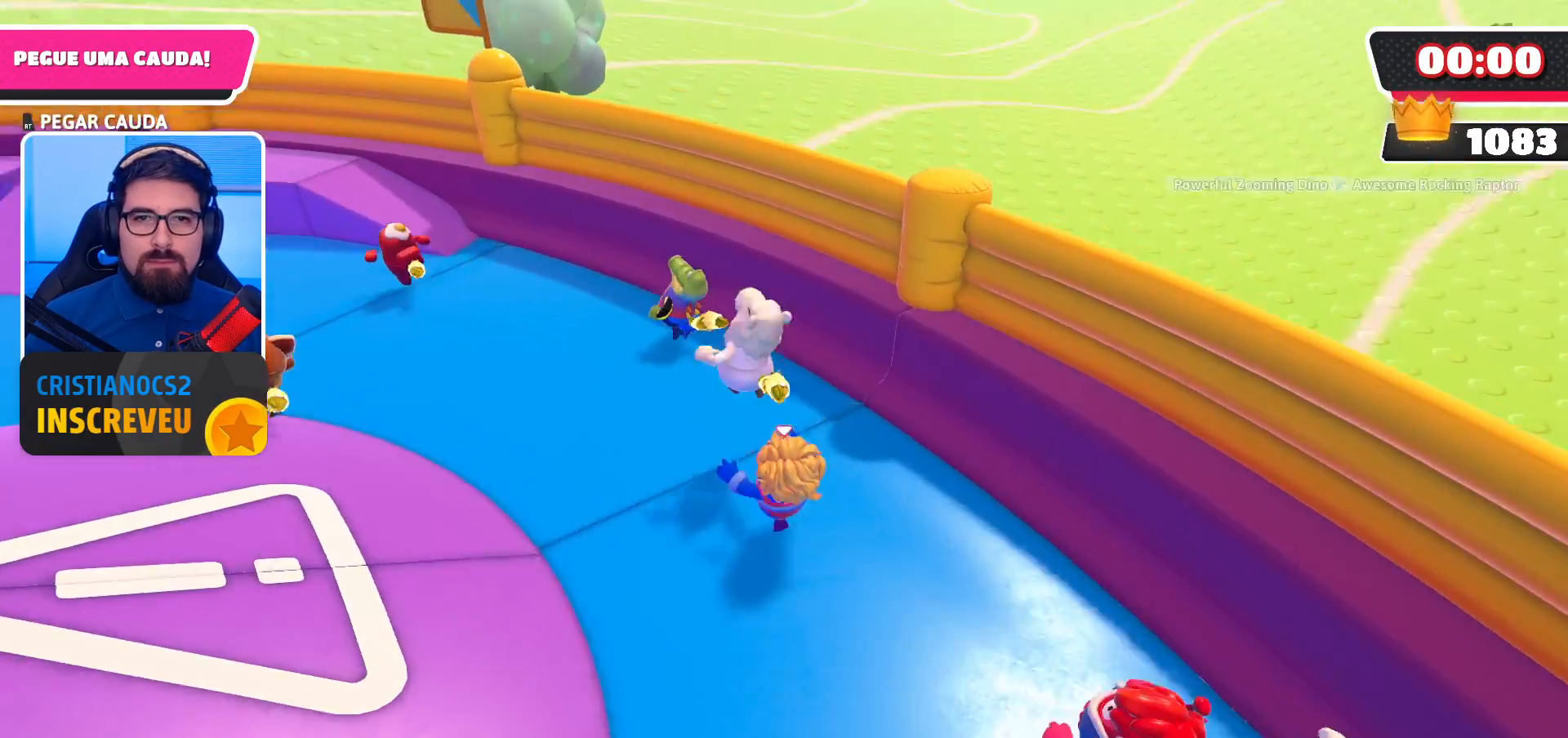
{"buttons": ["A", "R2"], "left_stick": "left", "right_stick": "center", "events": [[167, "right_stick", "center"], [233, "A", "down"], [367, "left_stick", "left"], [400, "A", "up"], [433, "A", "down"]]}
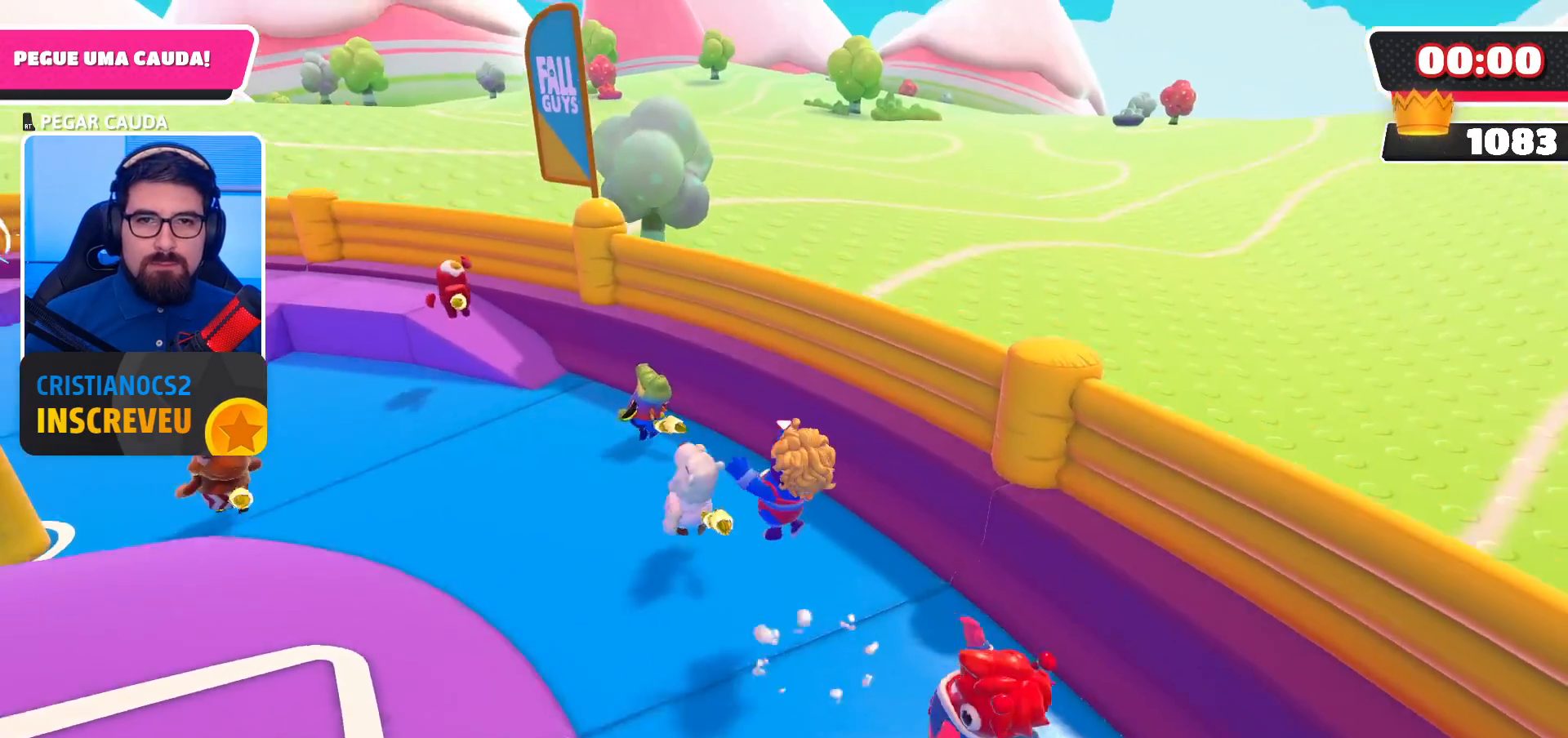
{"buttons": [], "left_stick": "center", "right_stick": "center", "events": [[33, "A", "up"], [67, "A", "down"], [167, "A", "up"], [233, "A", "down"], [367, "A", "up"], [367, "R2", "up"], [467, "left_stick", "center"]]}
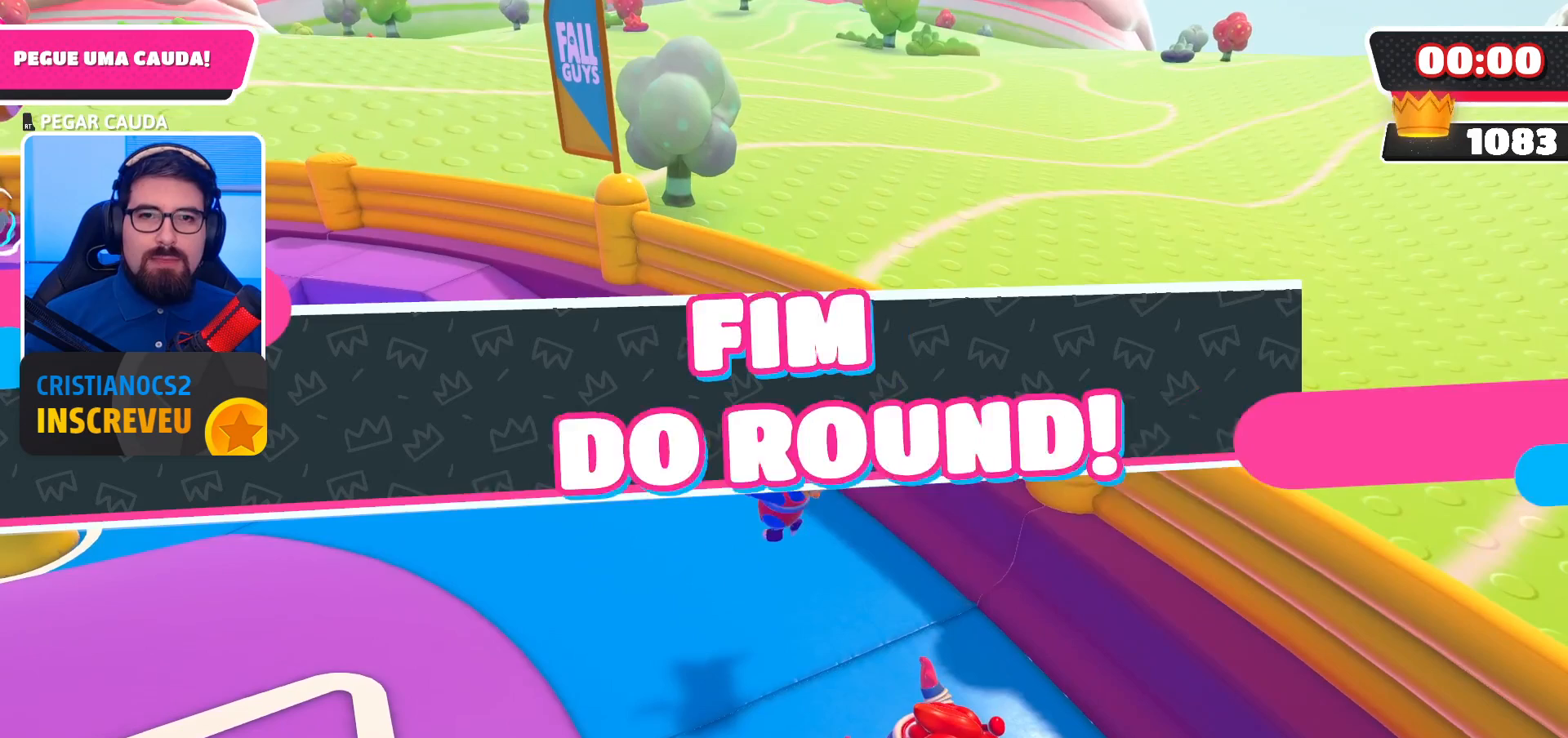
{"buttons": [], "left_stick": "center", "right_stick": "center", "events": []}
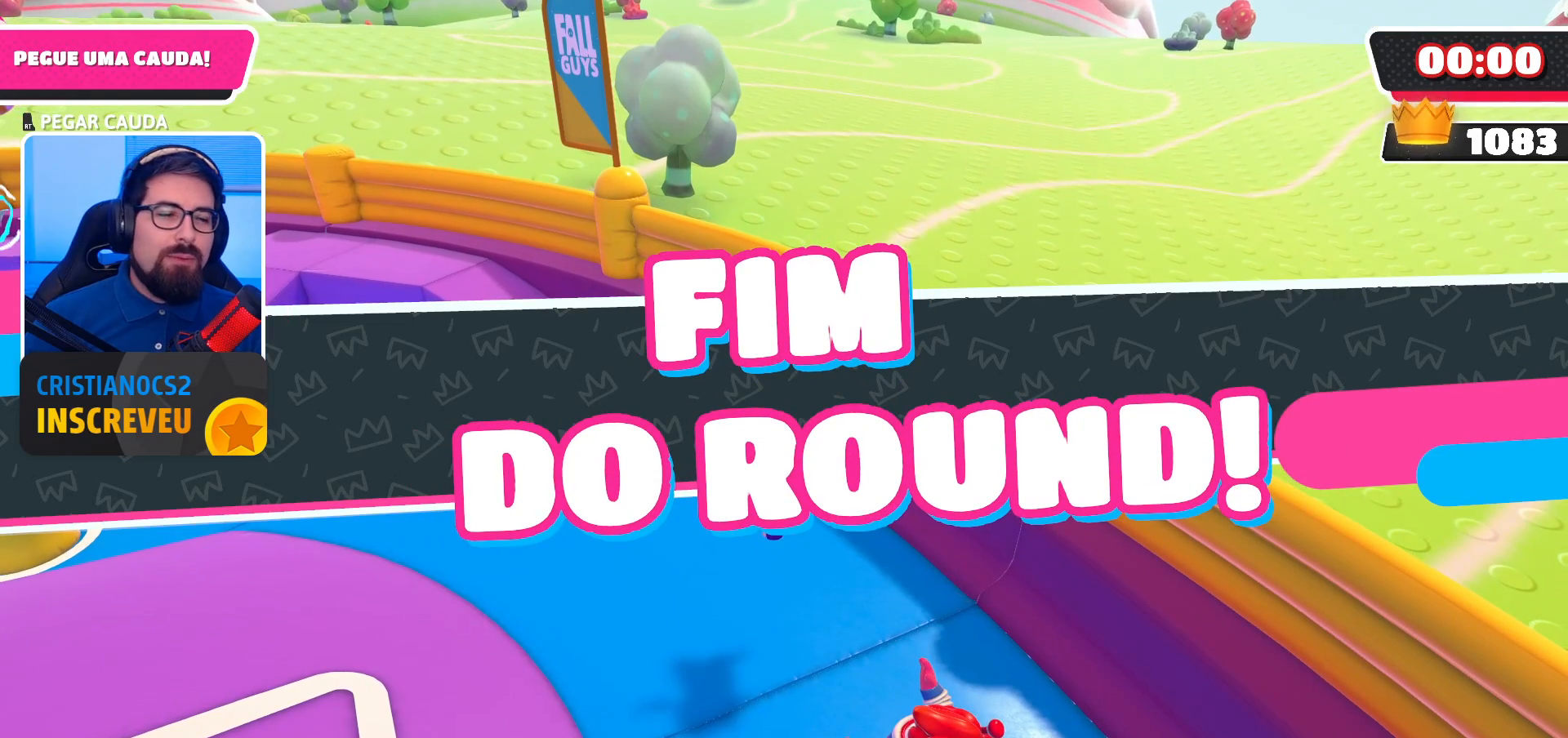
{"buttons": [], "left_stick": "right", "right_stick": "center", "events": [[233, "left_stick", "right"], [400, "left_stick", "center"], [467, "left_stick", "right"]]}
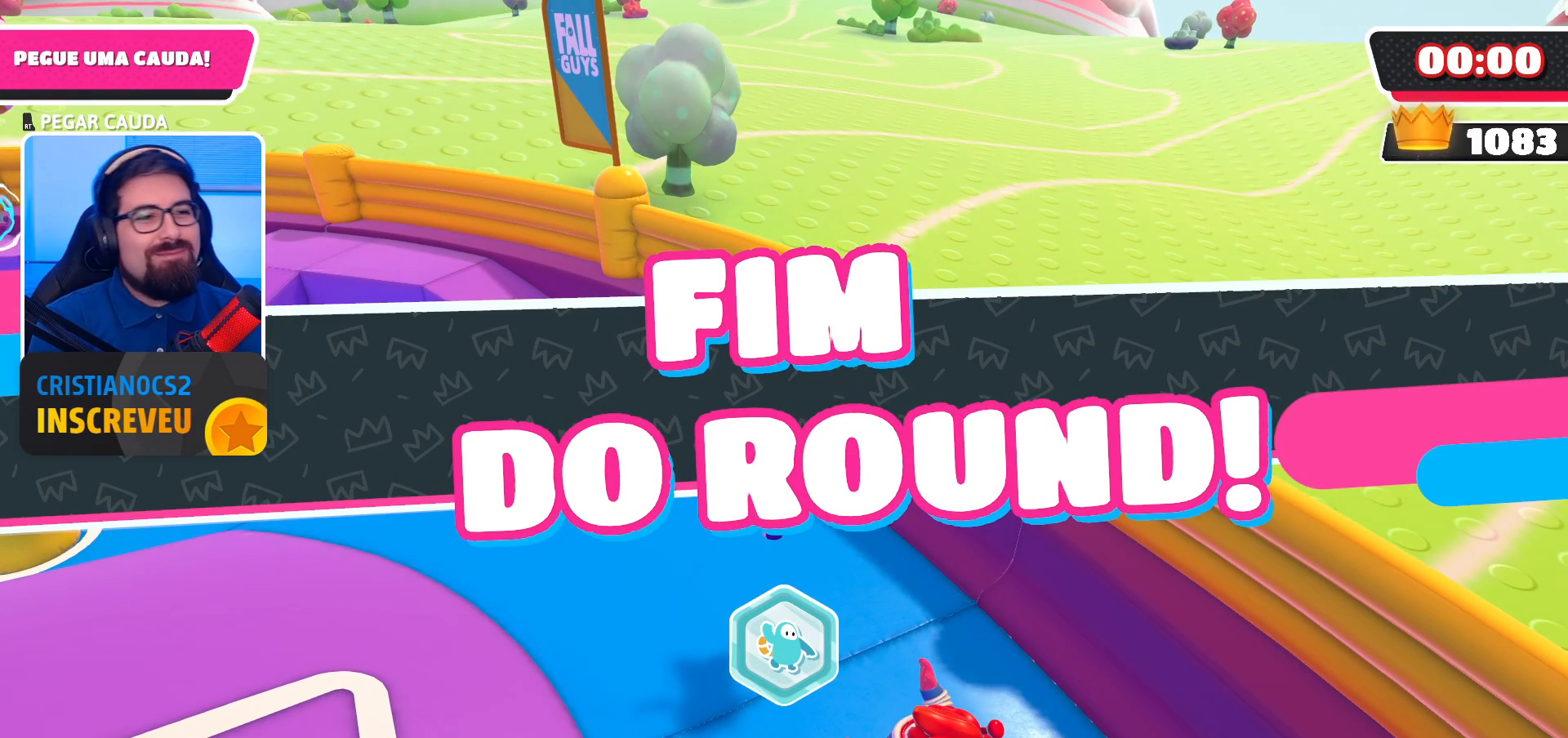
{"buttons": [], "left_stick": "center", "right_stick": "center", "events": [[67, "left_stick", "center"]]}
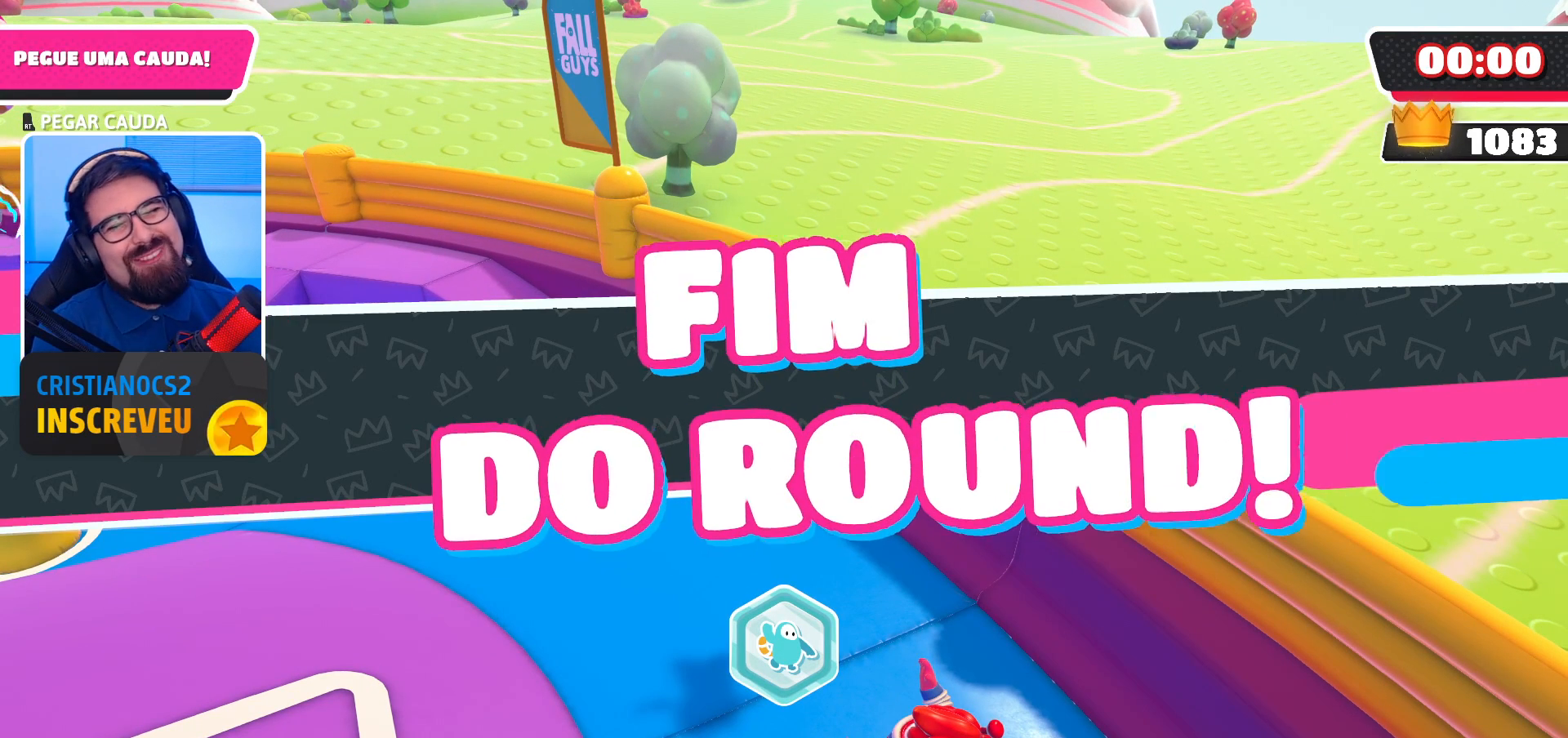
{"buttons": [], "left_stick": "center", "right_stick": "center", "events": []}
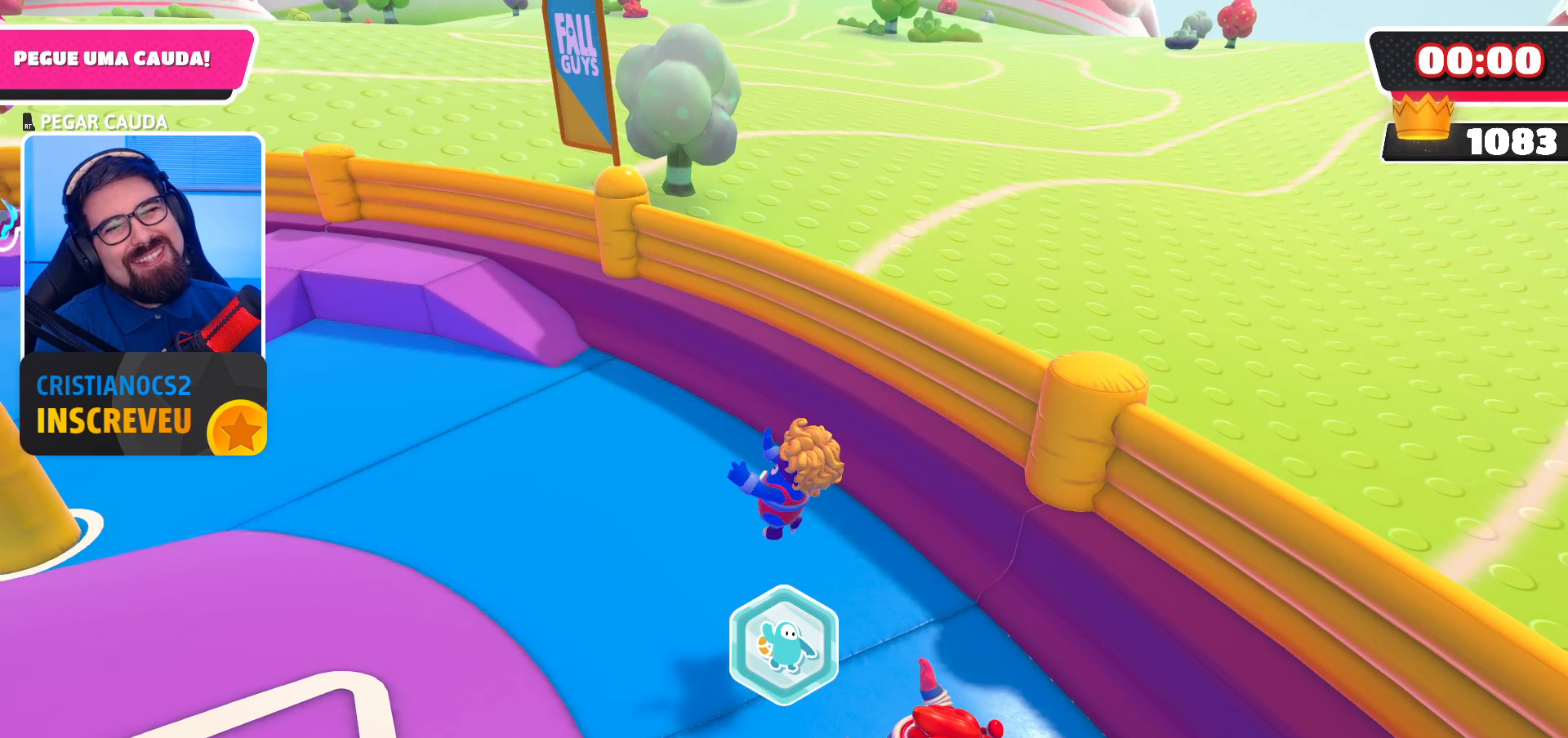
{"buttons": [], "left_stick": "center", "right_stick": "center", "events": []}
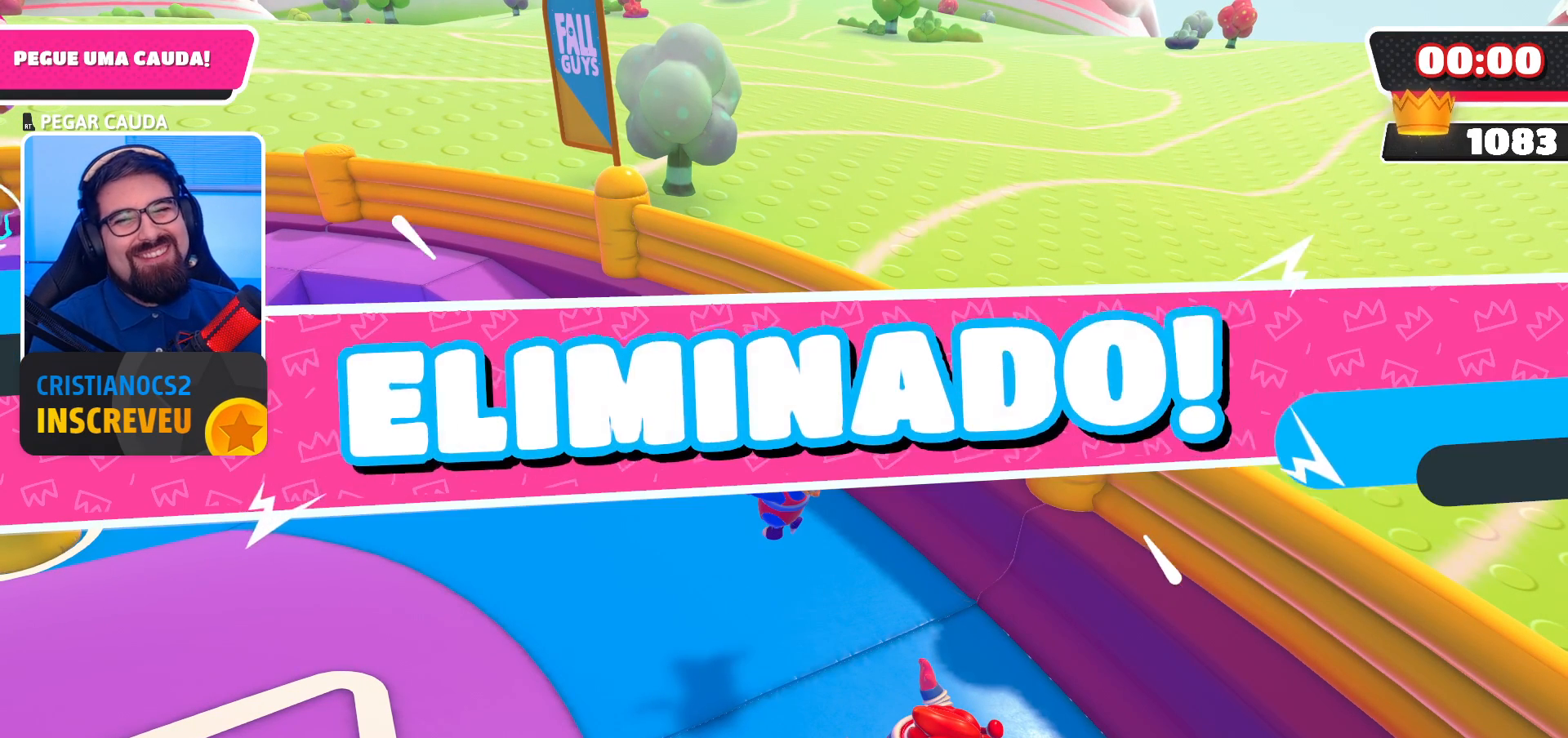
{"buttons": [], "left_stick": "down-right", "right_stick": "center", "events": [[367, "left_stick", "down-right"]]}
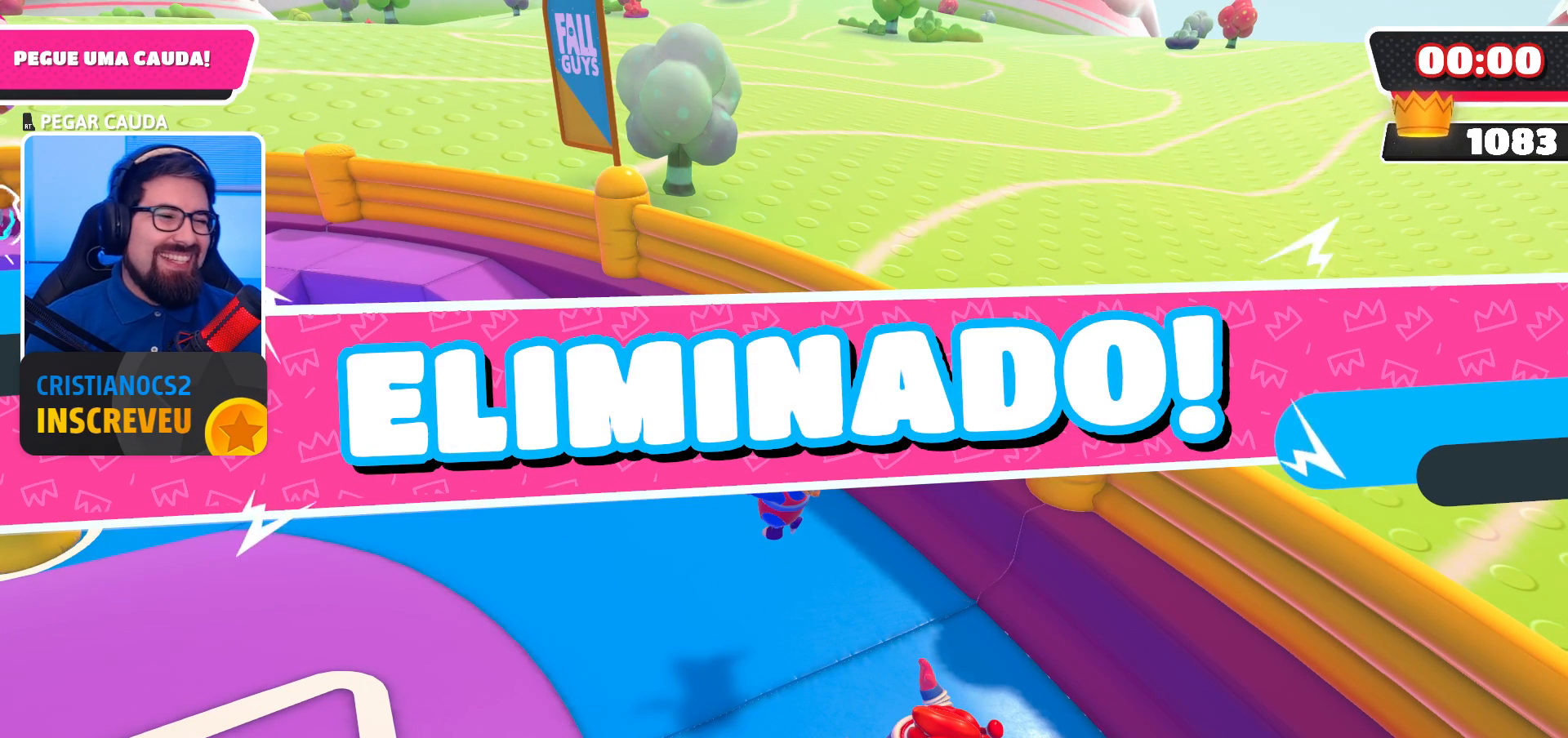
{"buttons": [], "left_stick": "down-right", "right_stick": "center", "events": []}
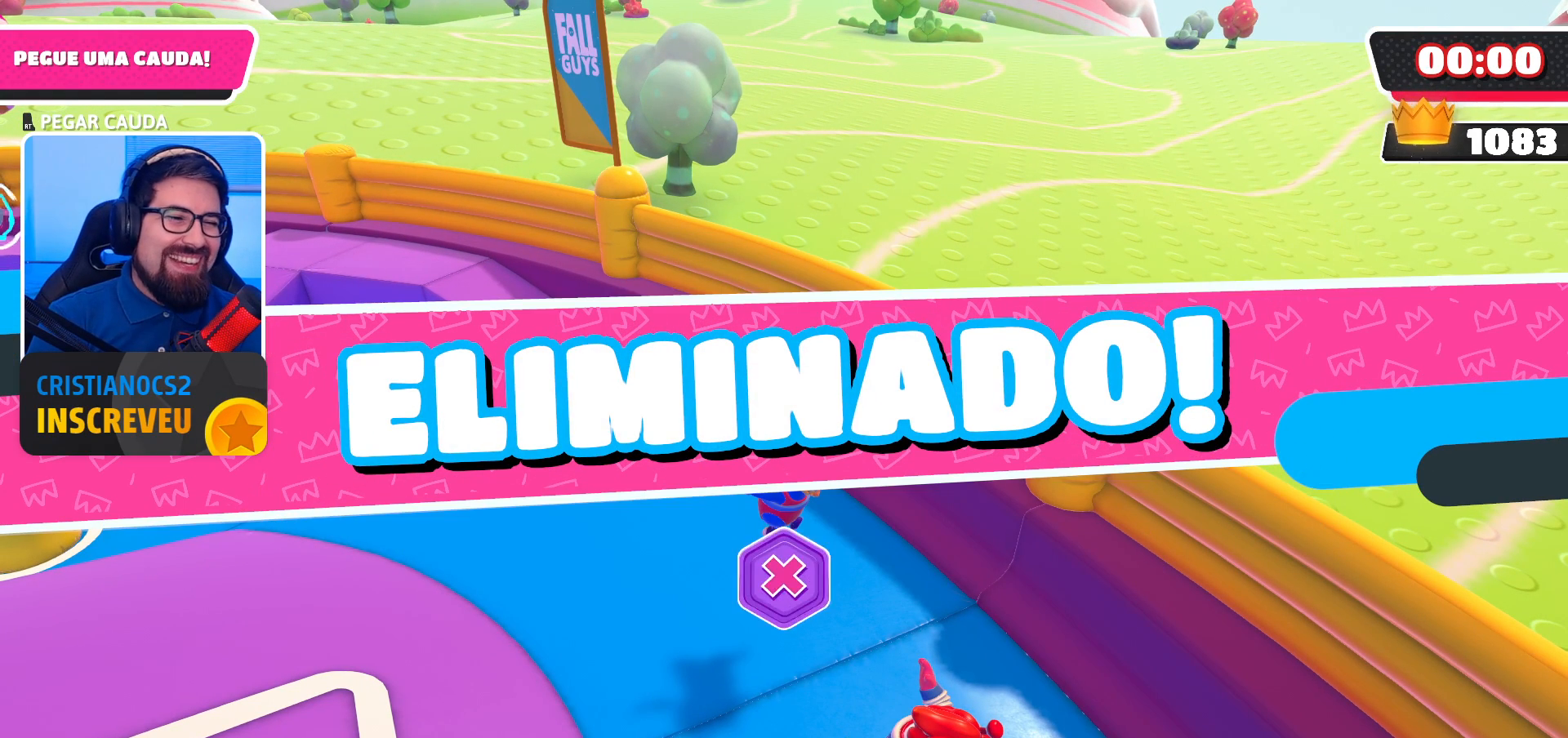
{"buttons": [], "left_stick": "down-right", "right_stick": "center", "events": []}
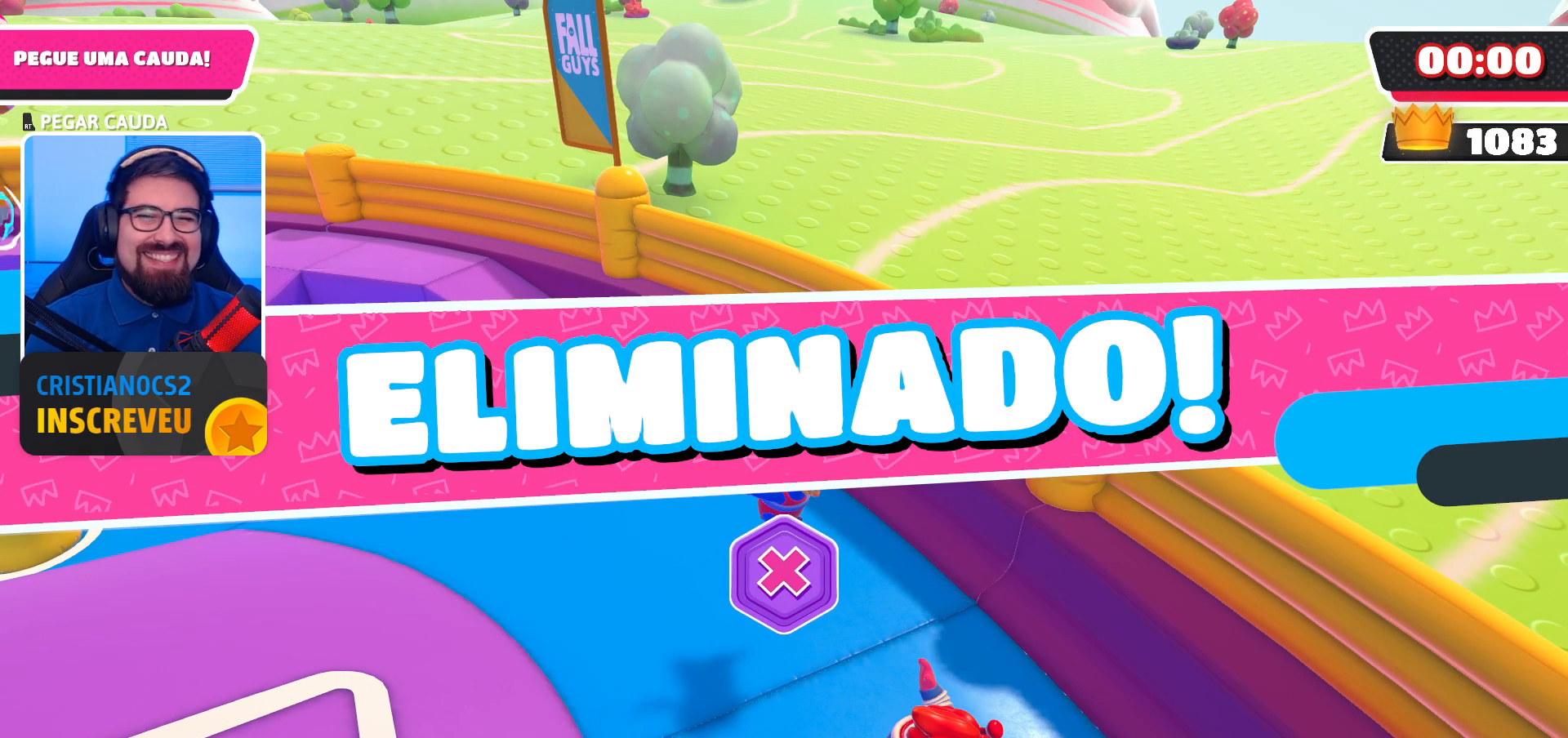
{"buttons": [], "left_stick": "down-right", "right_stick": "center", "events": []}
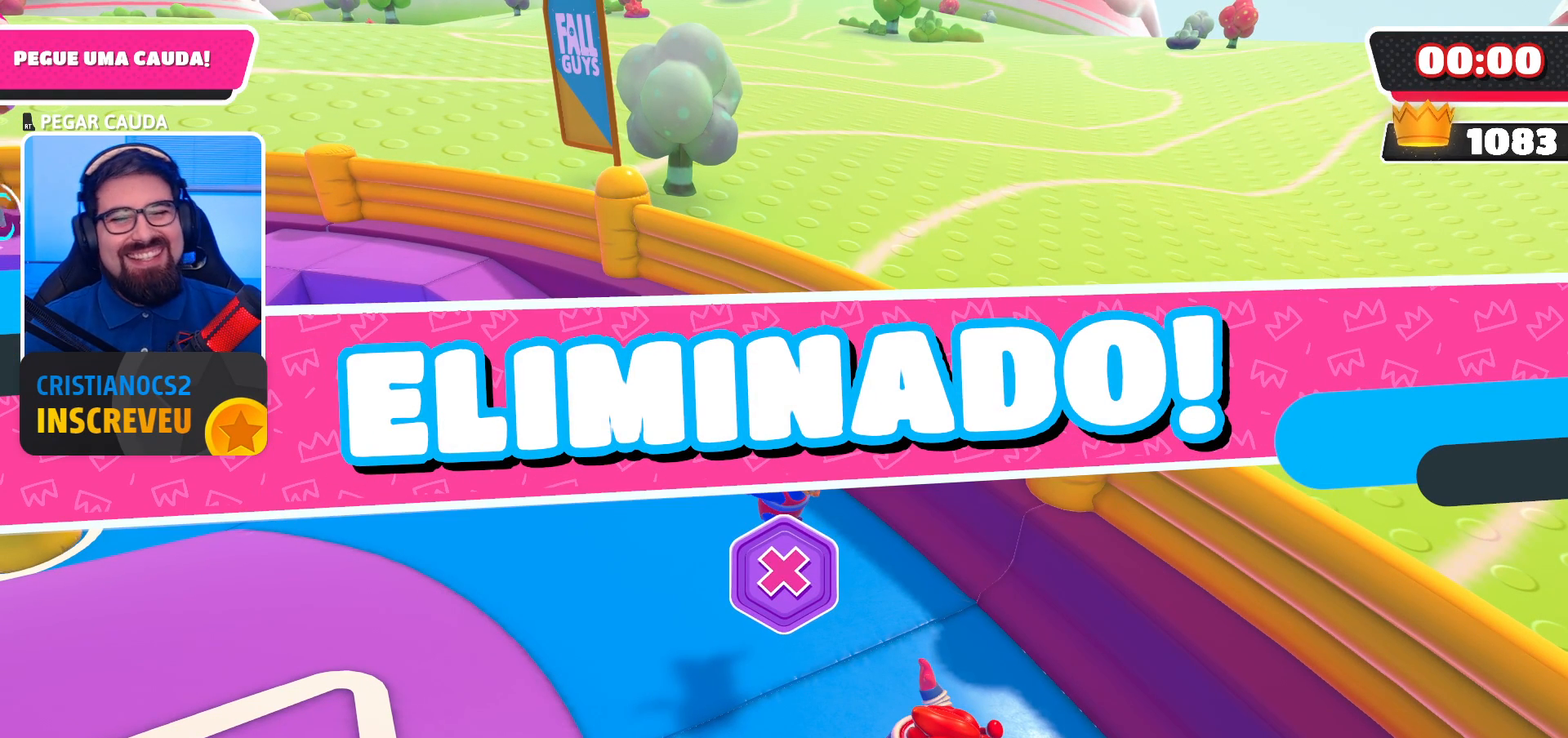
{"buttons": [], "left_stick": "down-right", "right_stick": "center", "events": []}
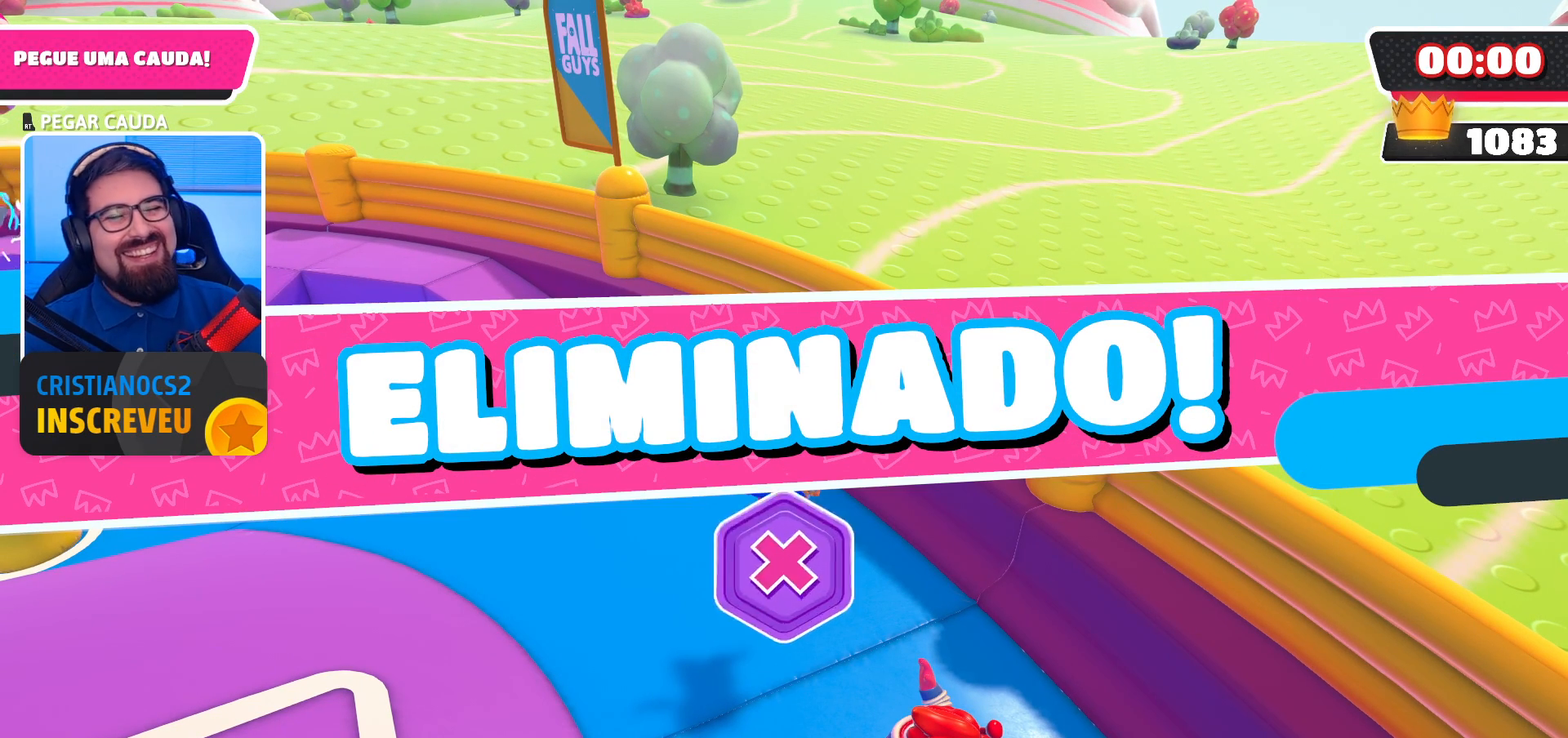
{"buttons": [], "left_stick": "down-right", "right_stick": "center", "events": []}
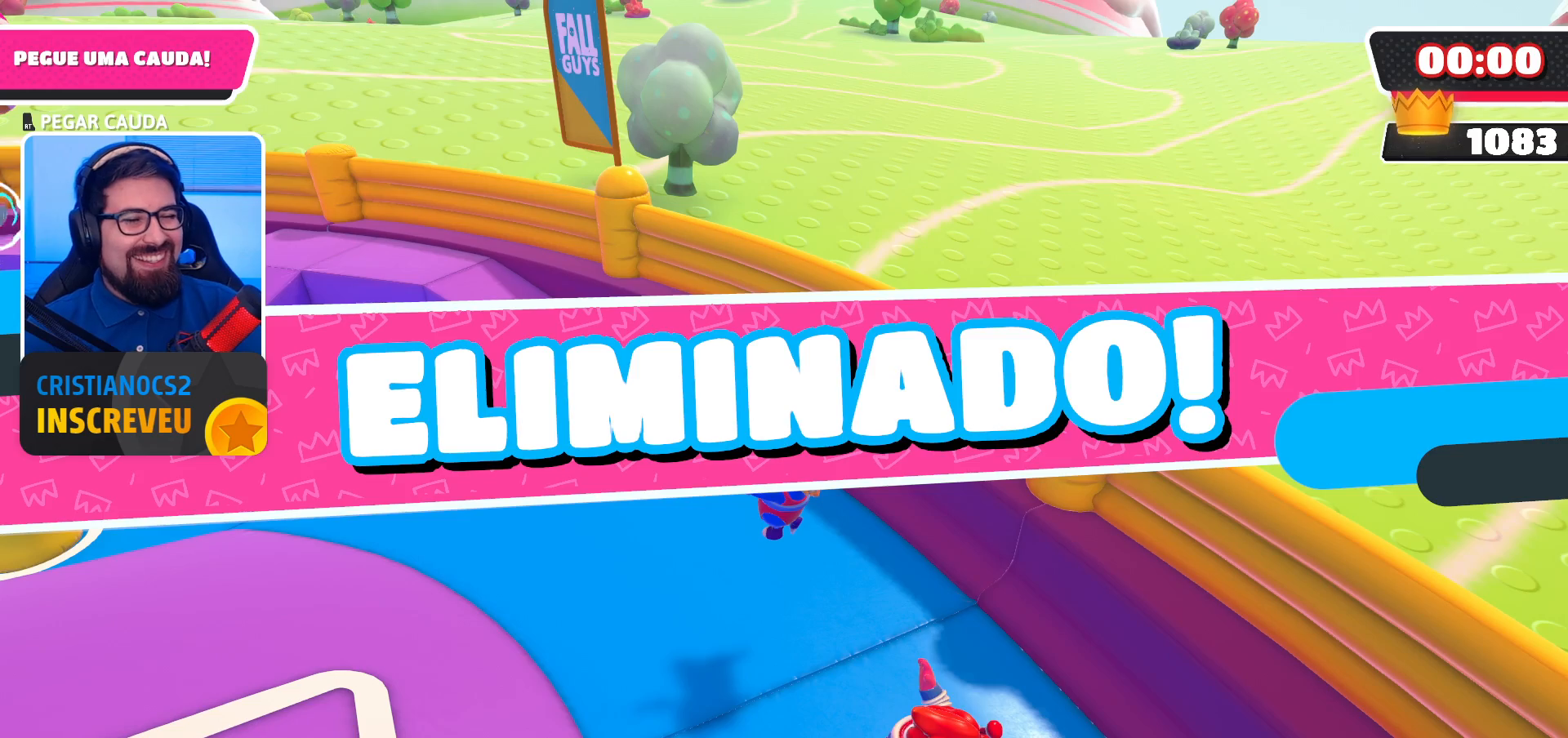
{"buttons": [], "left_stick": "down-right", "right_stick": "center", "events": []}
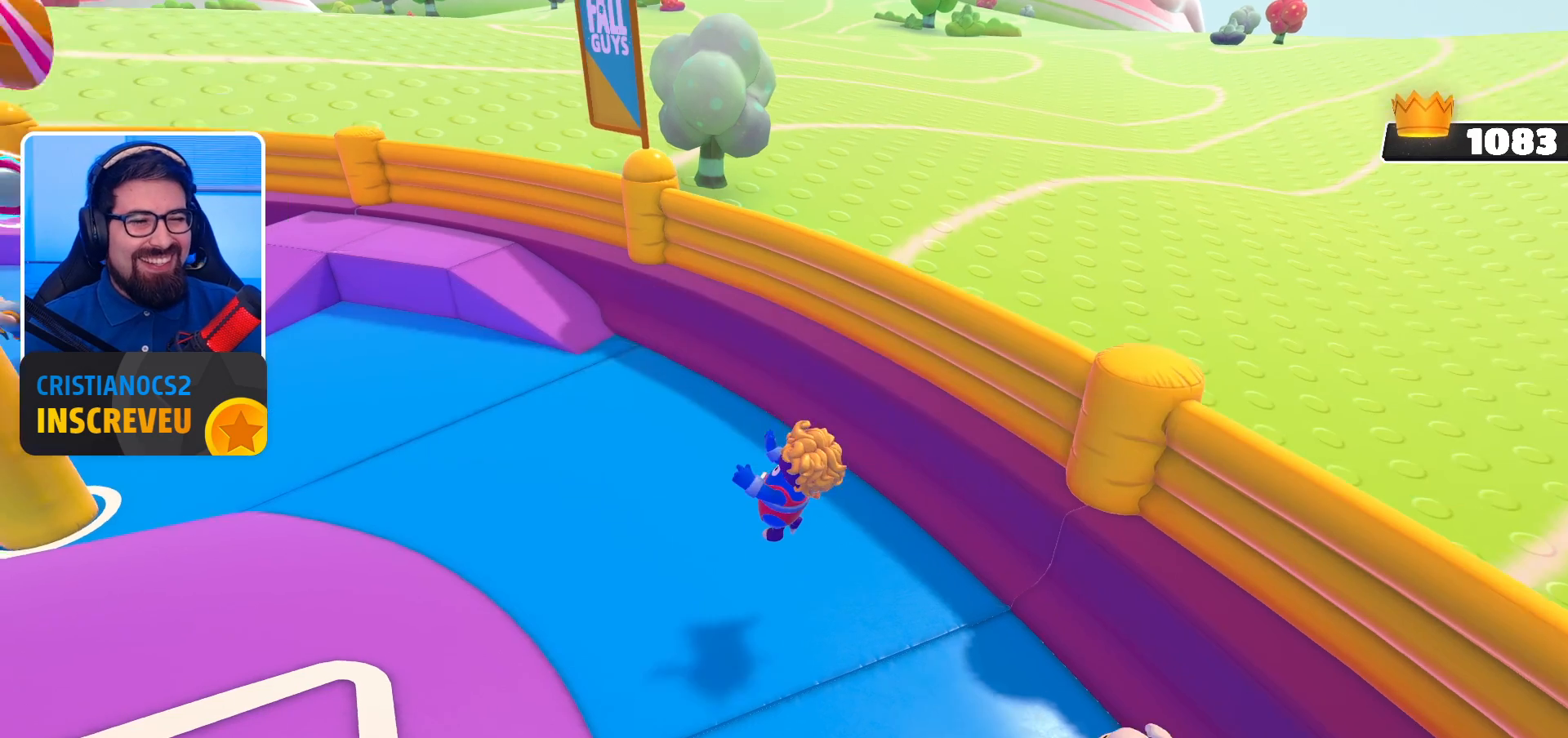
{"buttons": [], "left_stick": "center", "right_stick": "center", "events": [[133, "left_stick", "center"]]}
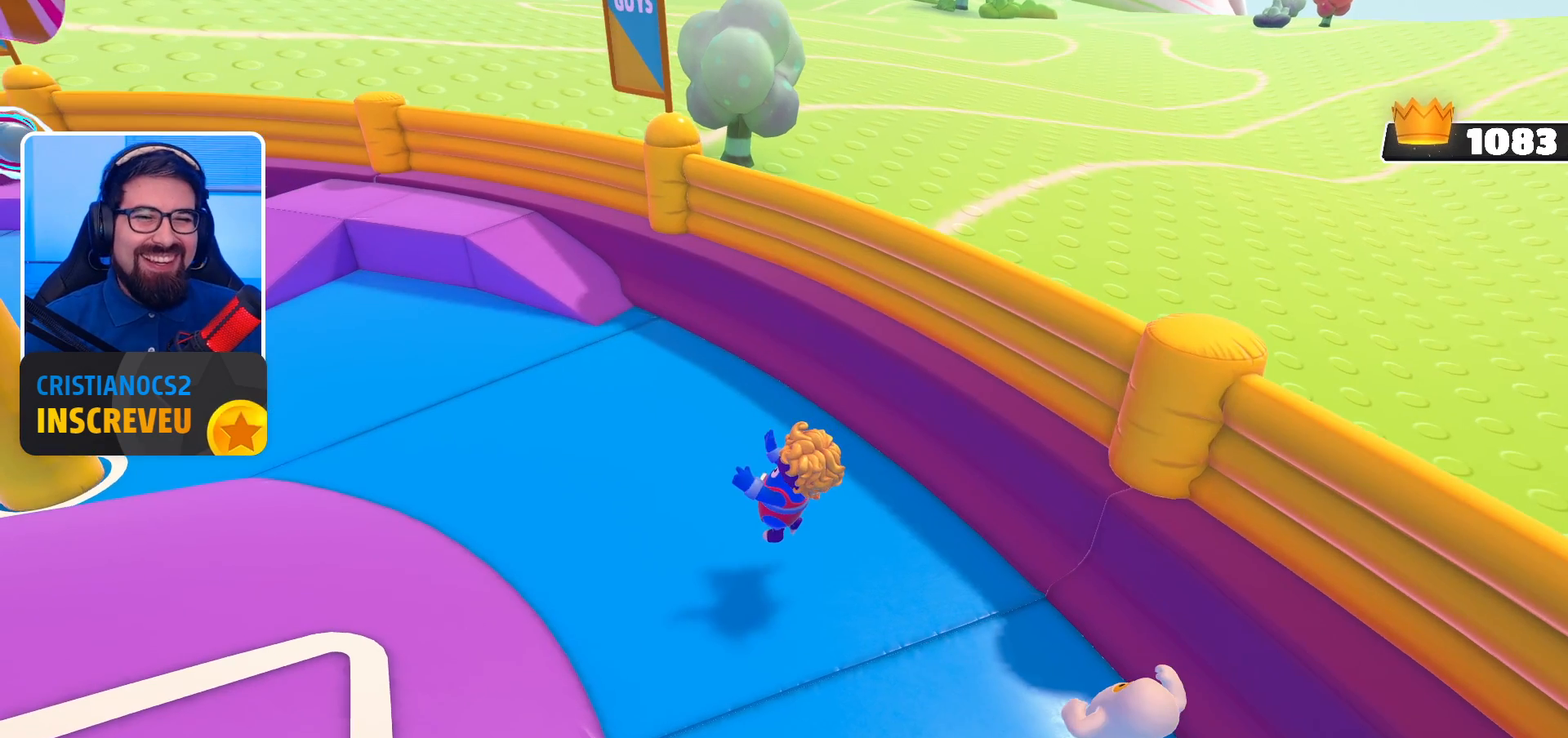
{"buttons": [], "left_stick": "center", "right_stick": "center", "events": []}
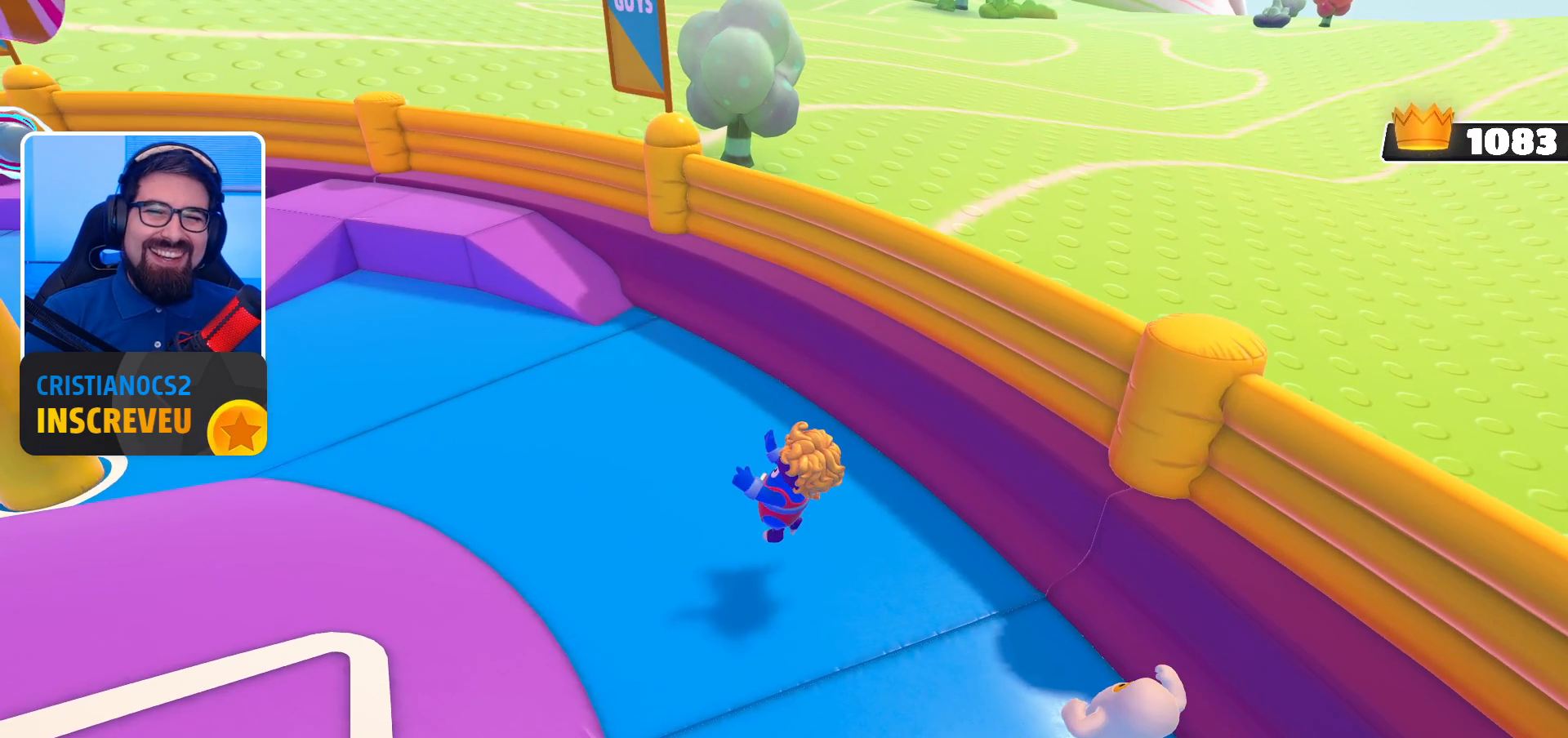
{"buttons": [], "left_stick": "center", "right_stick": "center", "events": [[33, "right_stick", "right"], [100, "right_stick", "up-right"], [433, "right_stick", "center"]]}